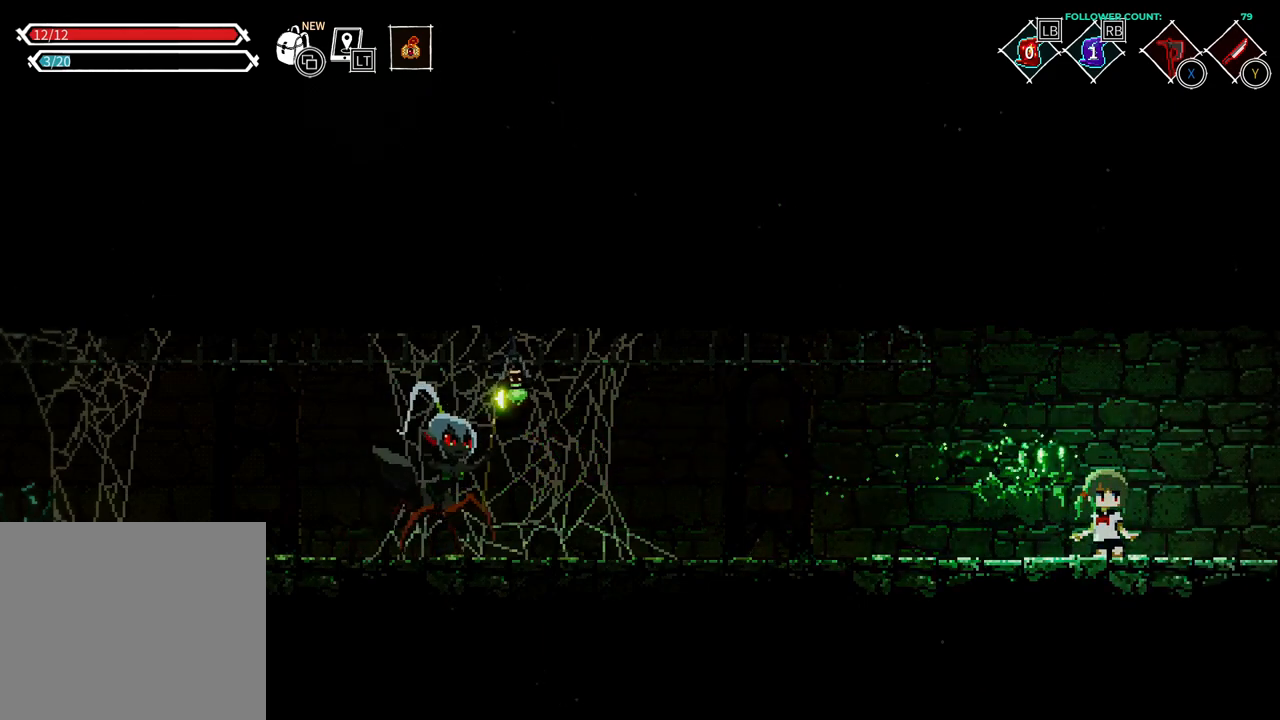
Gameplay with a controller (PlayStation layout); each line is a JSON object with the inputs held at the frame after it. "events" lists button and stick changes between this image and that frame as [ms after this image, input, new state], when the widget could be followed in between. Not read: L3.
{"buttons": ["DPAD_LEFT"], "left_stick": "center", "right_stick": "center", "events": [[333, "DPAD_DOWN", "up"], [483, "DPAD_LEFT", "down"]]}
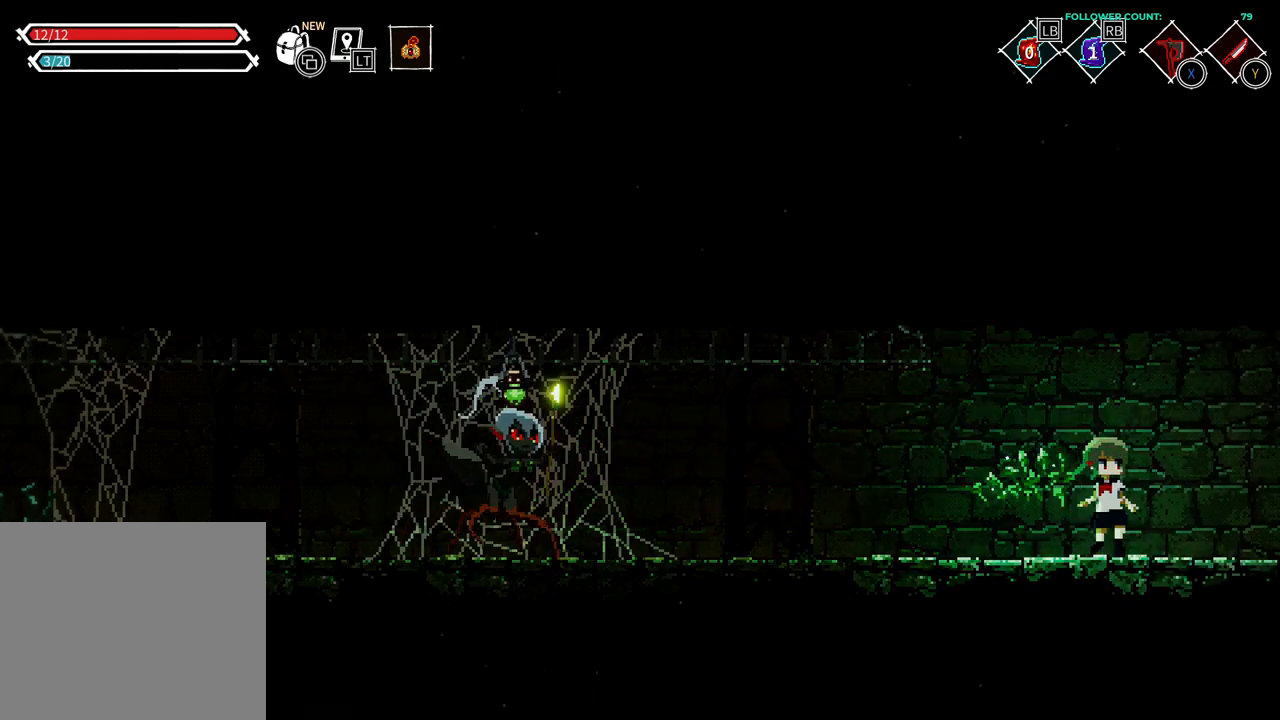
{"buttons": ["DPAD_LEFT"], "left_stick": "center", "right_stick": "center", "events": []}
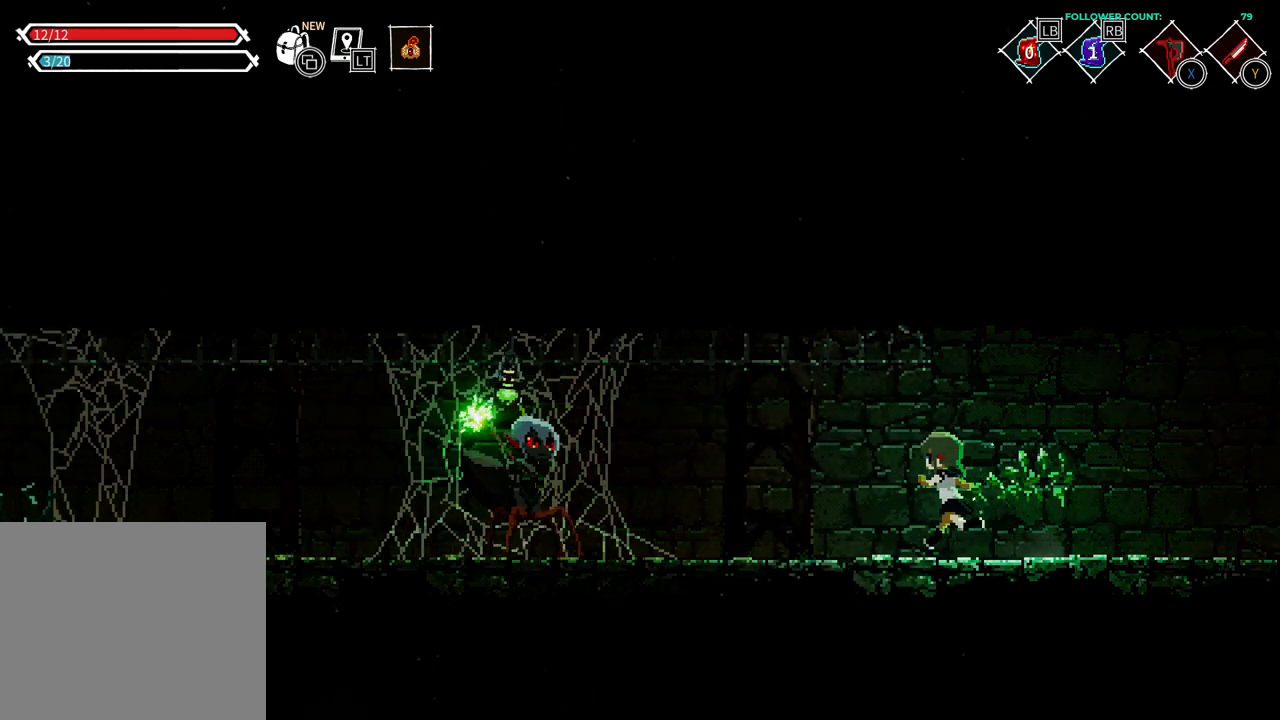
{"buttons": ["DPAD_DOWN"], "left_stick": "center", "right_stick": "center", "events": [[83, "DPAD_LEFT", "up"], [133, "DPAD_DOWN", "down"]]}
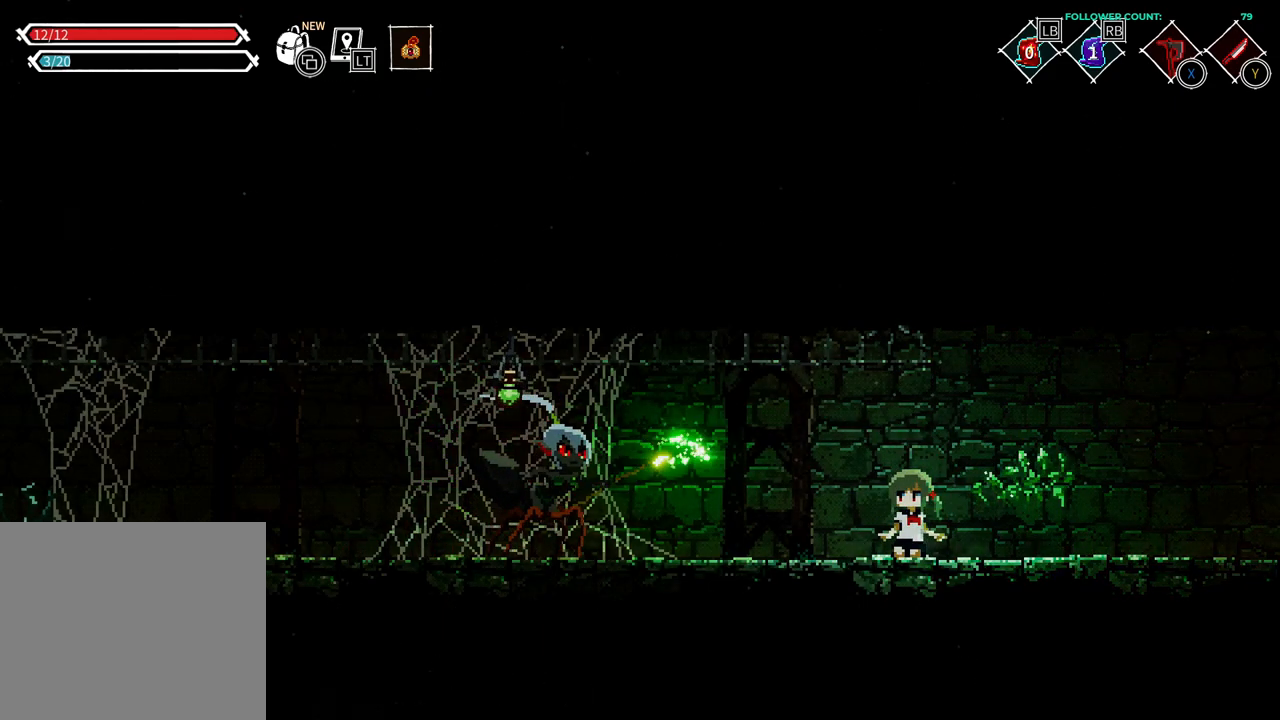
{"buttons": ["DPAD_DOWN"], "left_stick": "center", "right_stick": "center", "events": []}
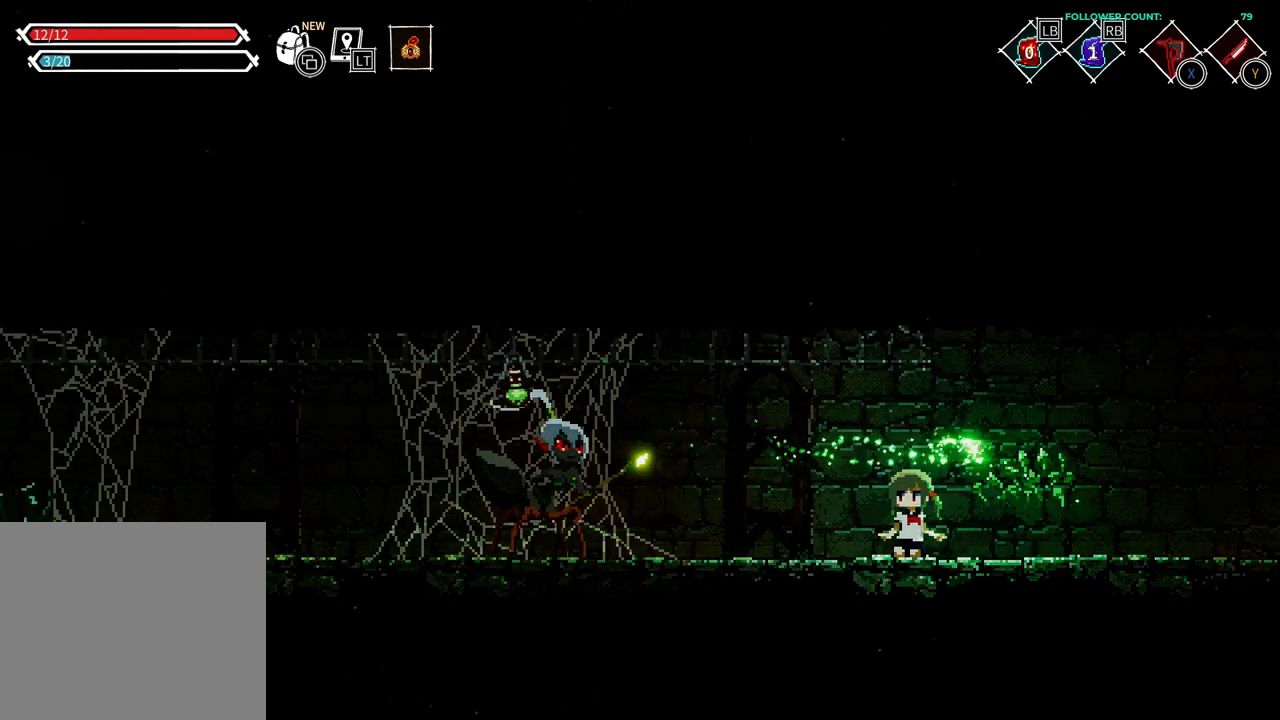
{"buttons": ["DPAD_LEFT"], "left_stick": "center", "right_stick": "center", "events": [[233, "DPAD_DOWN", "up"], [283, "DPAD_LEFT", "down"]]}
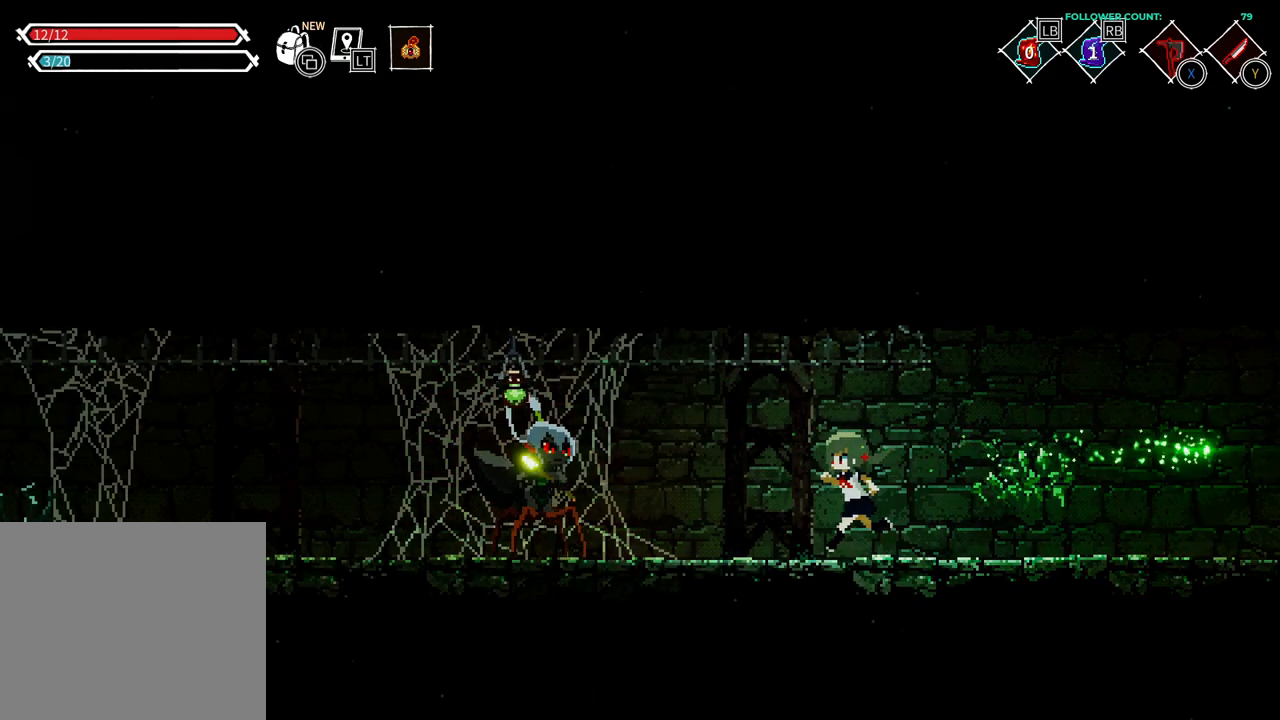
{"buttons": ["DPAD_DOWN"], "left_stick": "center", "right_stick": "center", "events": [[383, "DPAD_DOWN", "down"], [383, "DPAD_LEFT", "up"]]}
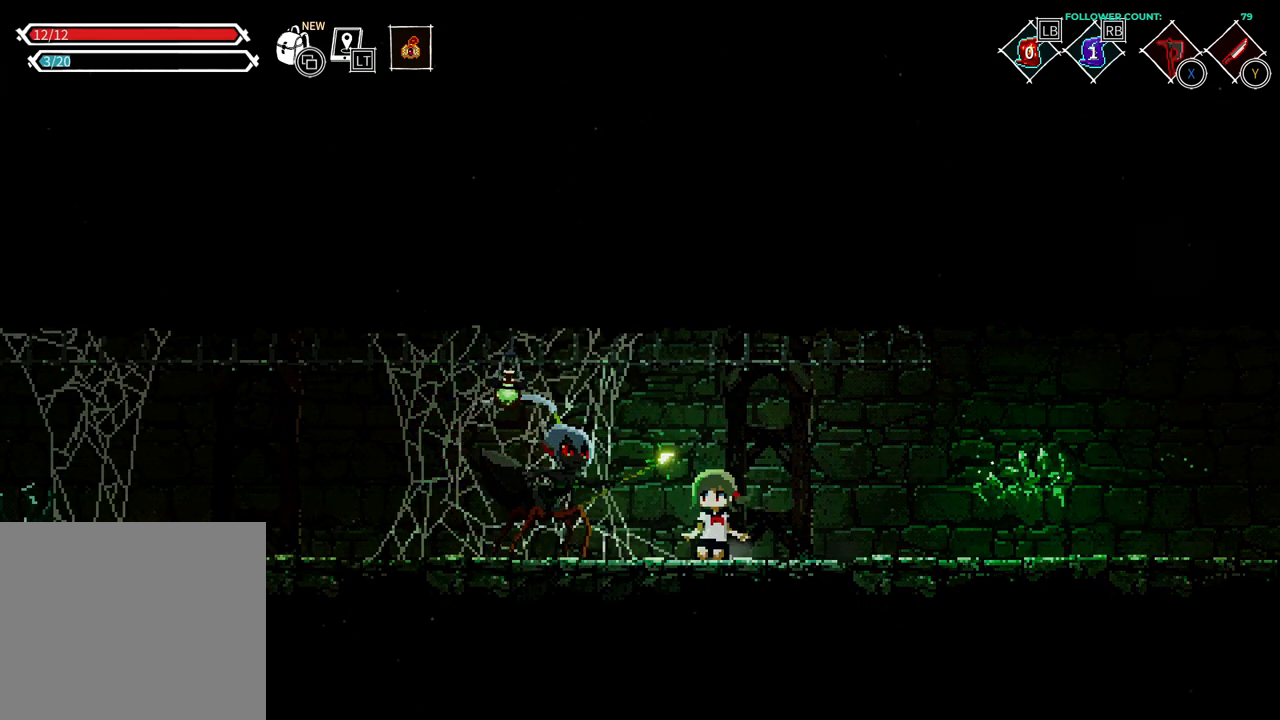
{"buttons": ["SQUARE", "DPAD_DOWN"], "left_stick": "center", "right_stick": "center", "events": [[483, "SQUARE", "down"]]}
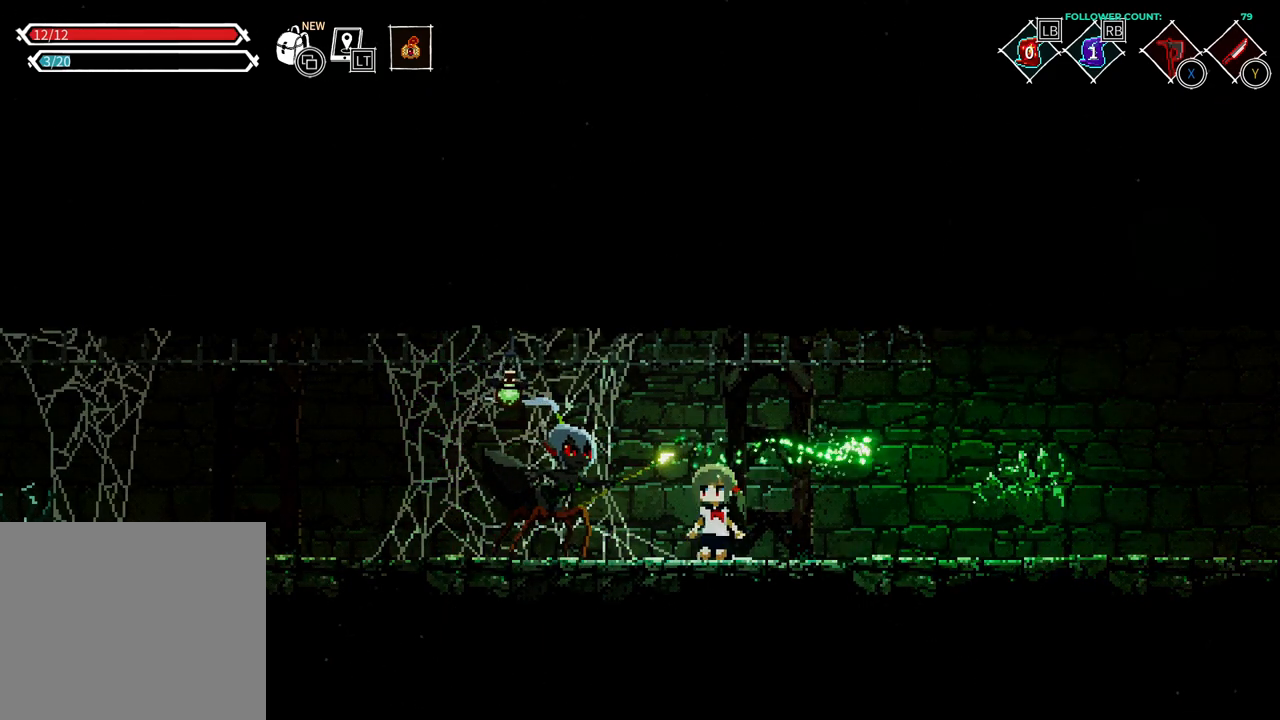
{"buttons": ["DPAD_DOWN"], "left_stick": "center", "right_stick": "center", "events": [[83, "SQUARE", "up"]]}
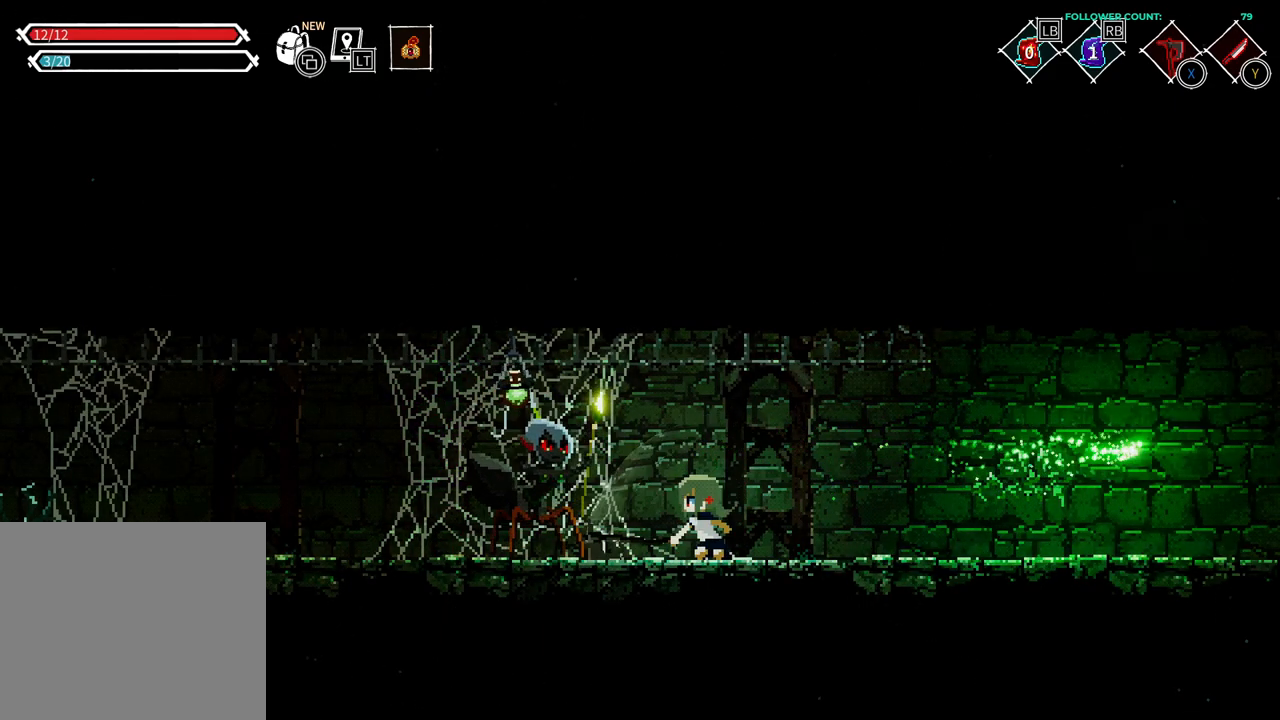
{"buttons": ["DPAD_DOWN"], "left_stick": "center", "right_stick": "center", "events": [[133, "SQUARE", "down"], [183, "SQUARE", "up"]]}
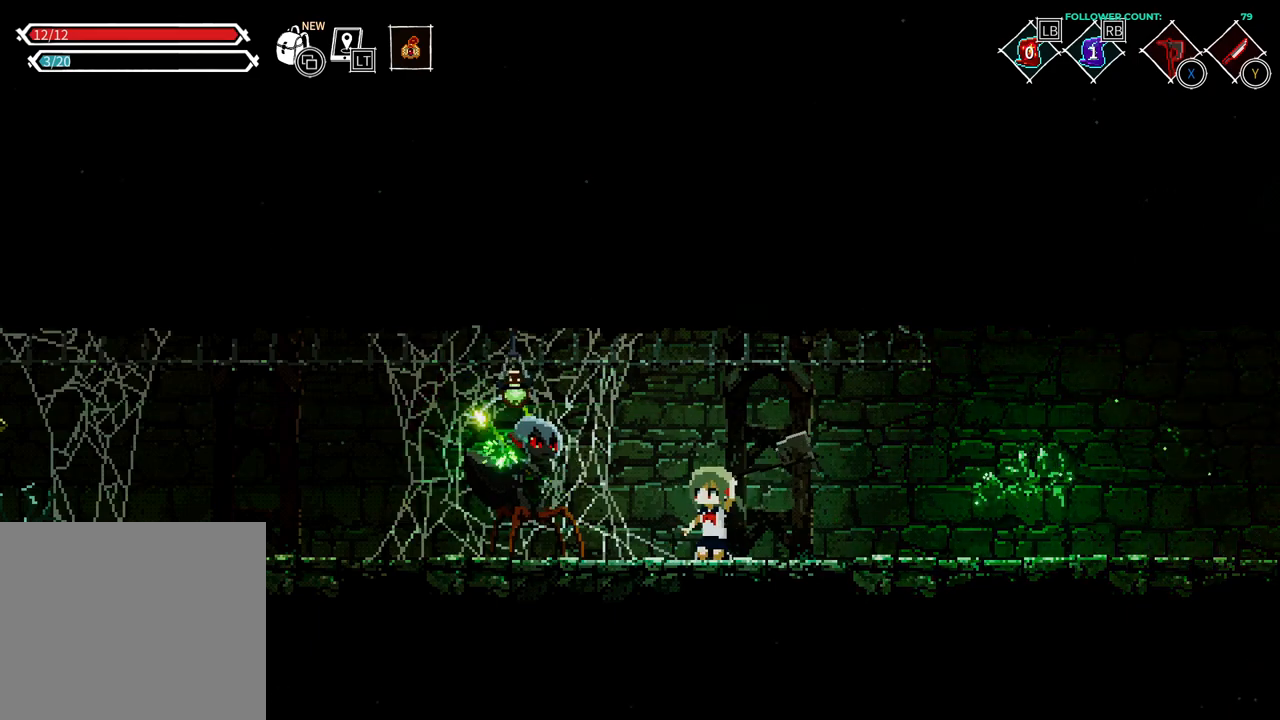
{"buttons": ["DPAD_DOWN"], "left_stick": "center", "right_stick": "center", "events": []}
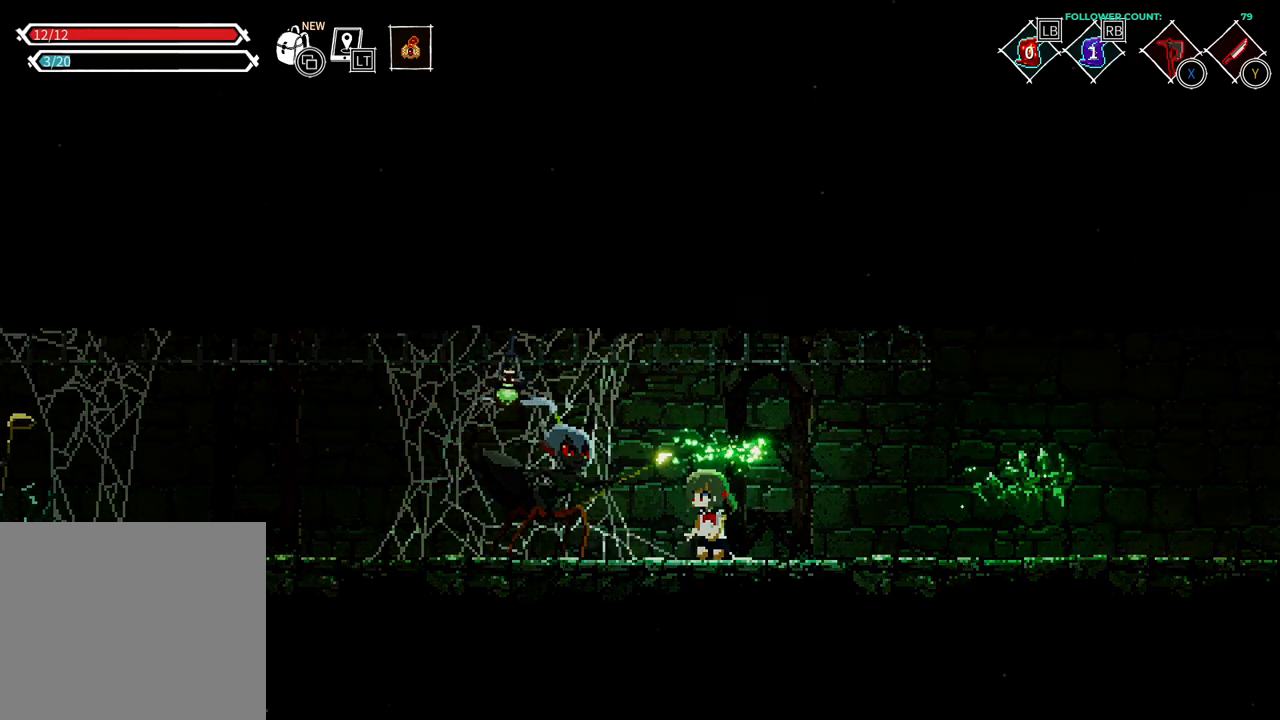
{"buttons": ["DPAD_LEFT"], "left_stick": "center", "right_stick": "center", "events": [[283, "DPAD_DOWN", "up"], [283, "DPAD_LEFT", "down"]]}
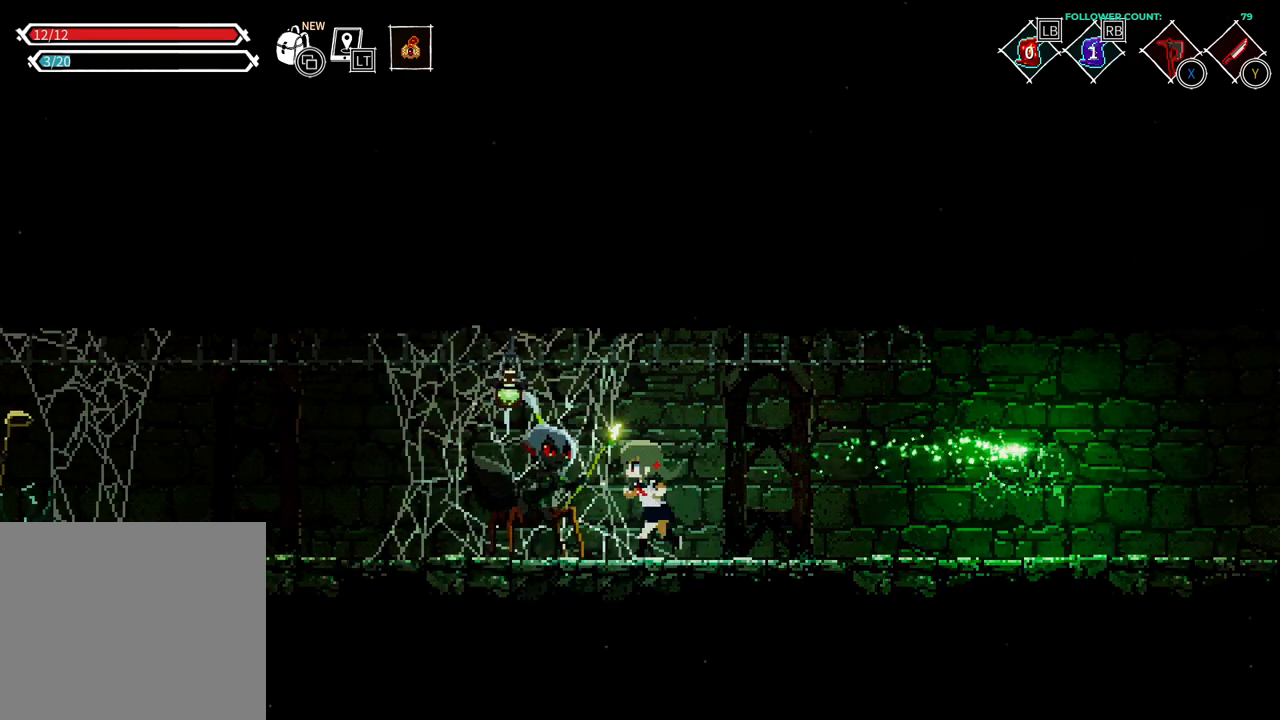
{"buttons": ["DPAD_DOWN"], "left_stick": "center", "right_stick": "center", "events": [[33, "DPAD_DOWN", "down"], [33, "DPAD_LEFT", "up"], [83, "SQUARE", "down"], [233, "SQUARE", "up"]]}
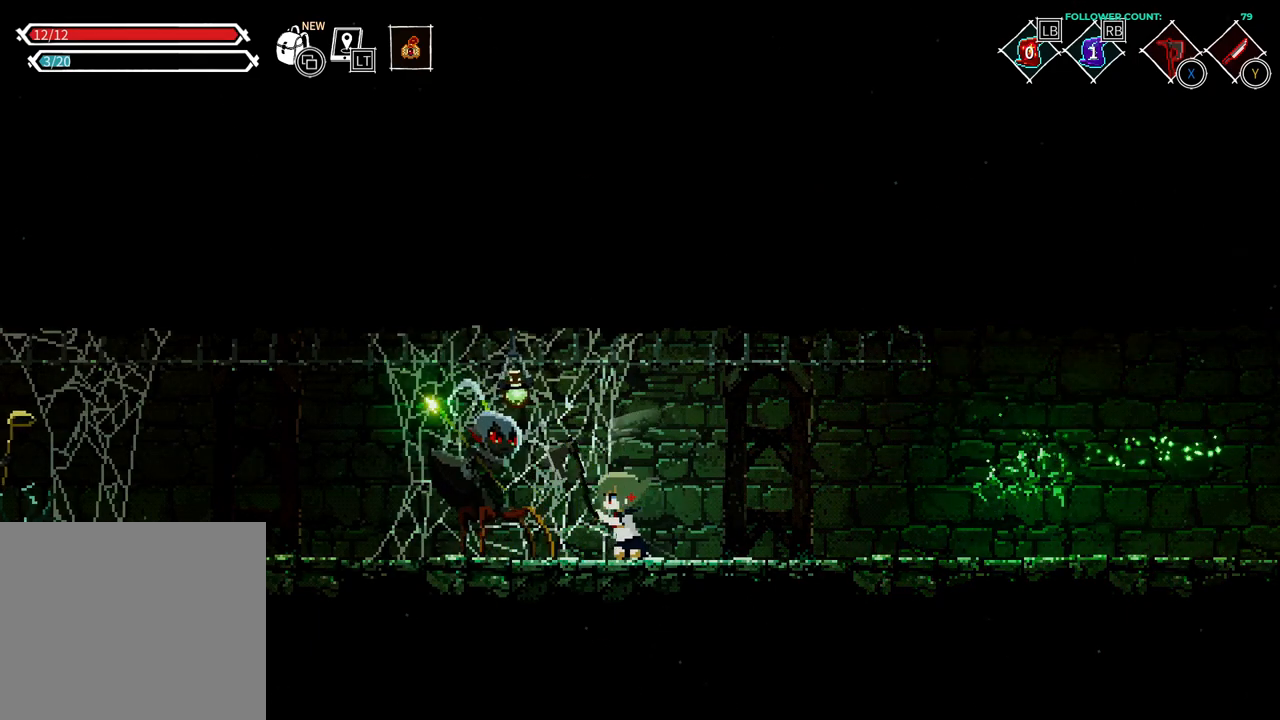
{"buttons": ["DPAD_DOWN"], "left_stick": "center", "right_stick": "center", "events": []}
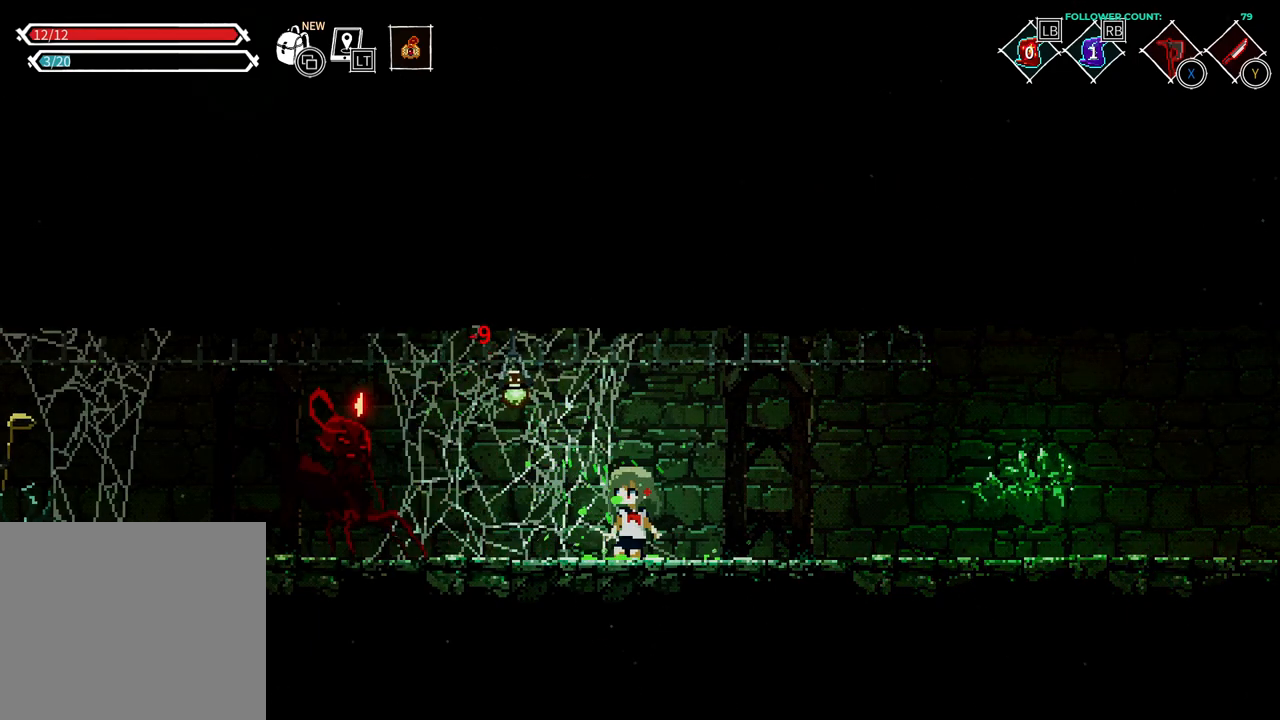
{"buttons": ["DPAD_DOWN"], "left_stick": "center", "right_stick": "center", "events": []}
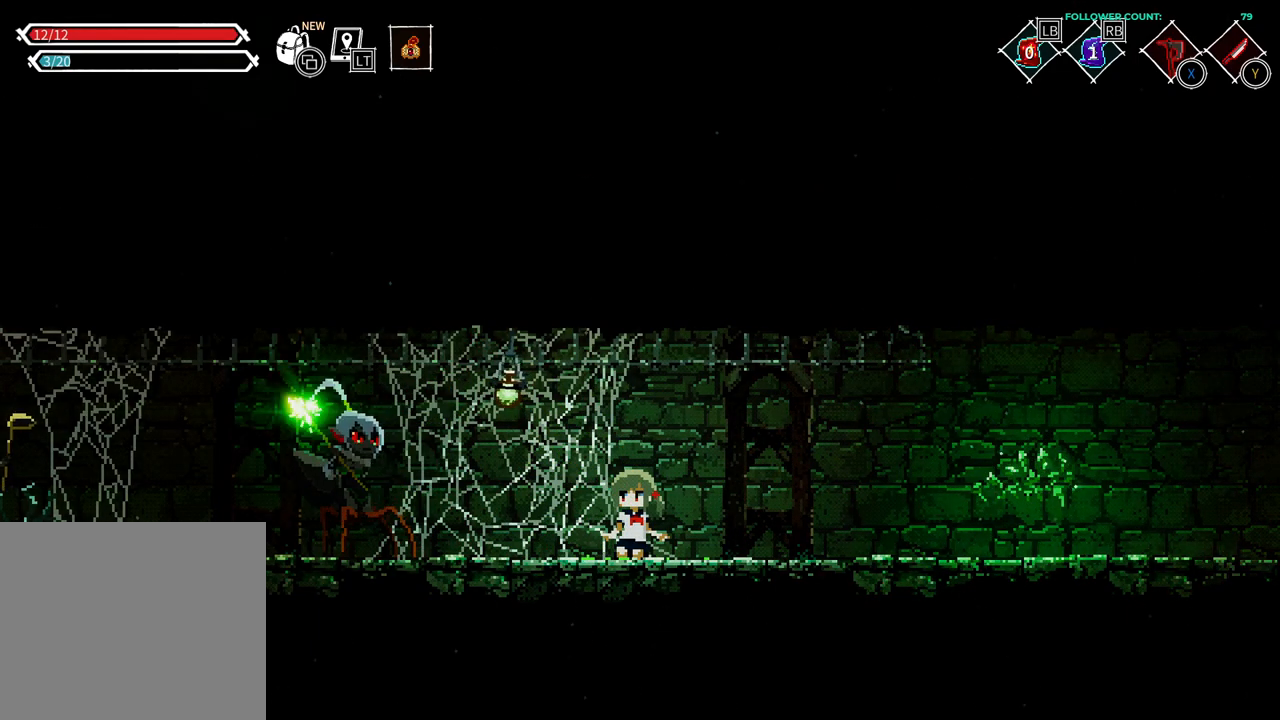
{"buttons": ["DPAD_DOWN"], "left_stick": "center", "right_stick": "center", "events": []}
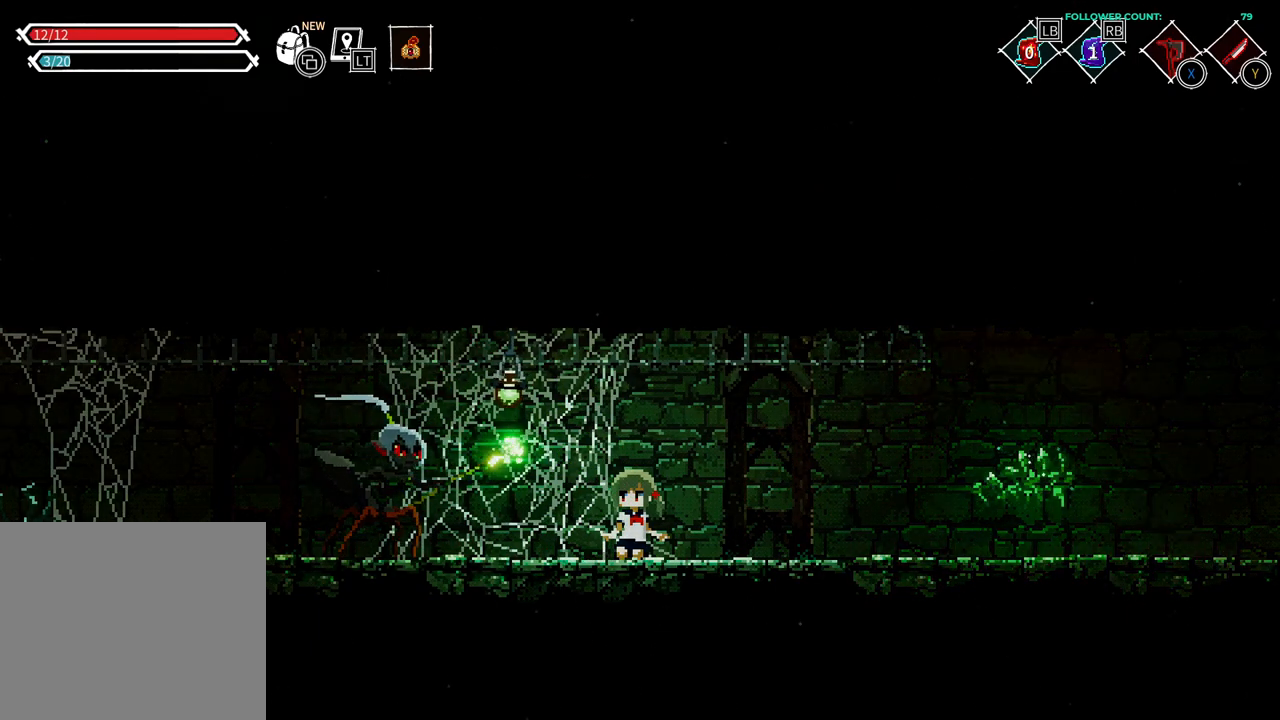
{"buttons": ["DPAD_DOWN"], "left_stick": "center", "right_stick": "center", "events": []}
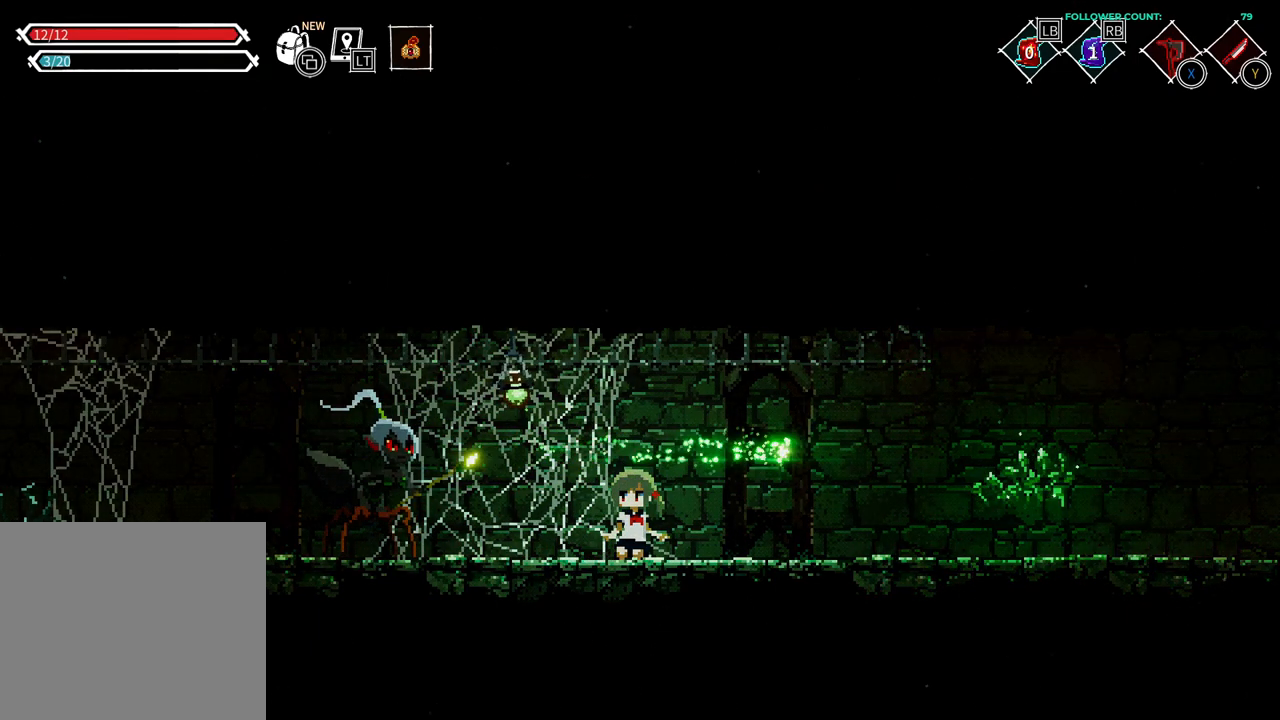
{"buttons": ["DPAD_DOWN"], "left_stick": "center", "right_stick": "center", "events": [[33, "DPAD_DOWN", "up"], [33, "DPAD_LEFT", "down"], [433, "DPAD_DOWN", "down"], [433, "DPAD_LEFT", "up"]]}
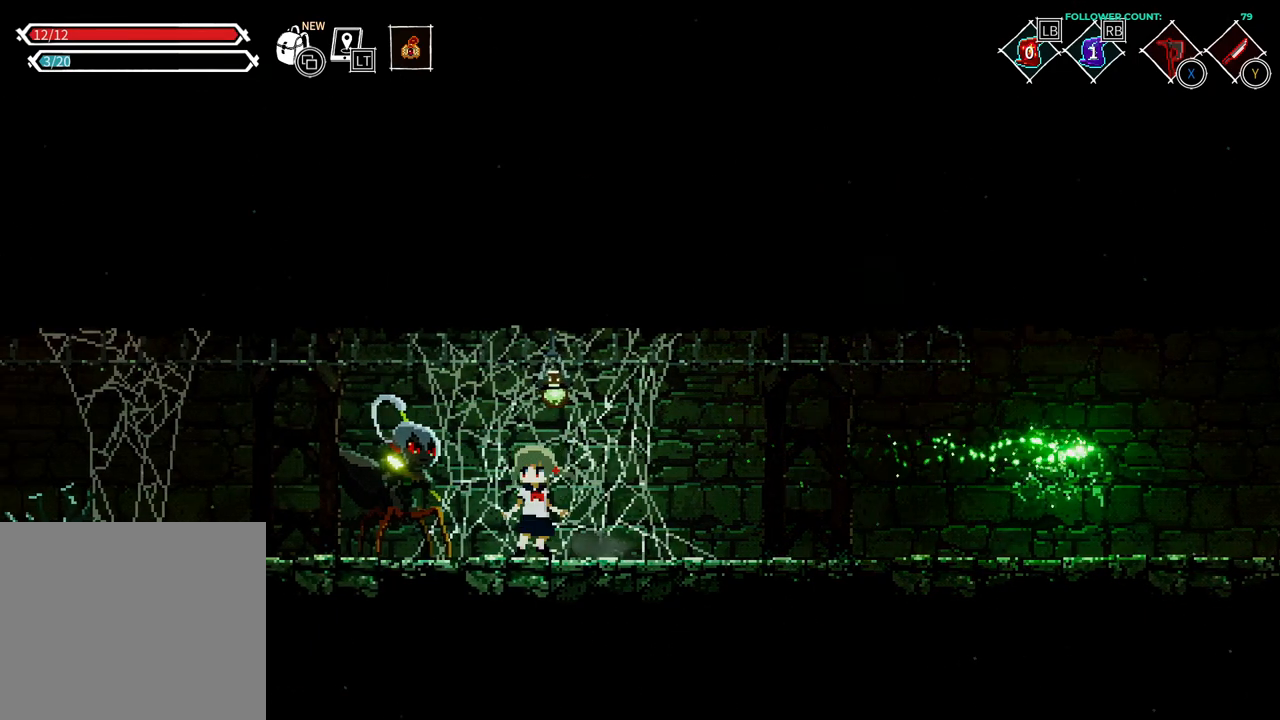
{"buttons": ["DPAD_DOWN"], "left_stick": "center", "right_stick": "center", "events": [[83, "SQUARE", "down"], [233, "SQUARE", "up"]]}